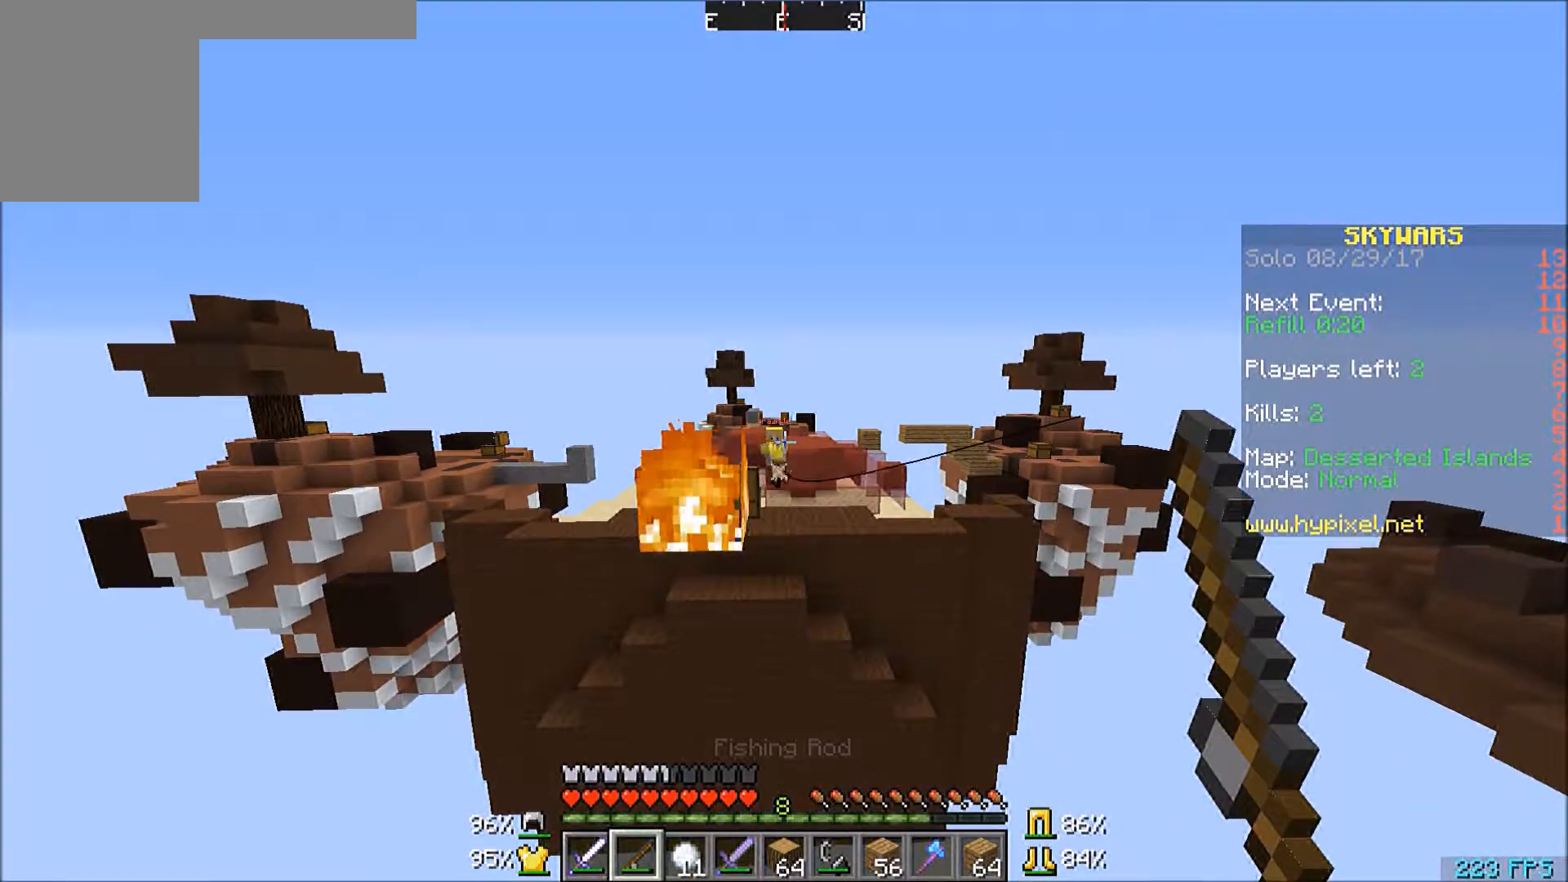
Gameplay with keyboard and mouse; each line is a JSON object with the keys and mouse buttons held at the frame after it. "events" lists presses ("down") and releases ("up") of "a", "d", "s", "w", "mouse_left" and "mouse_right" between this image and that frame as [ms after this image, input, new state], when the widget could be followed in between. "mouse_left", "mouse_right" = the "left", "right" buttons of the "mouse" list. No other keys are recorded. Fast repeated clicks can show as one long hold. Mouse movement is not recorded.
{"keys": [], "mouse": [], "events": [[100, "mouse_right", "down"], [200, "mouse_right", "up"]]}
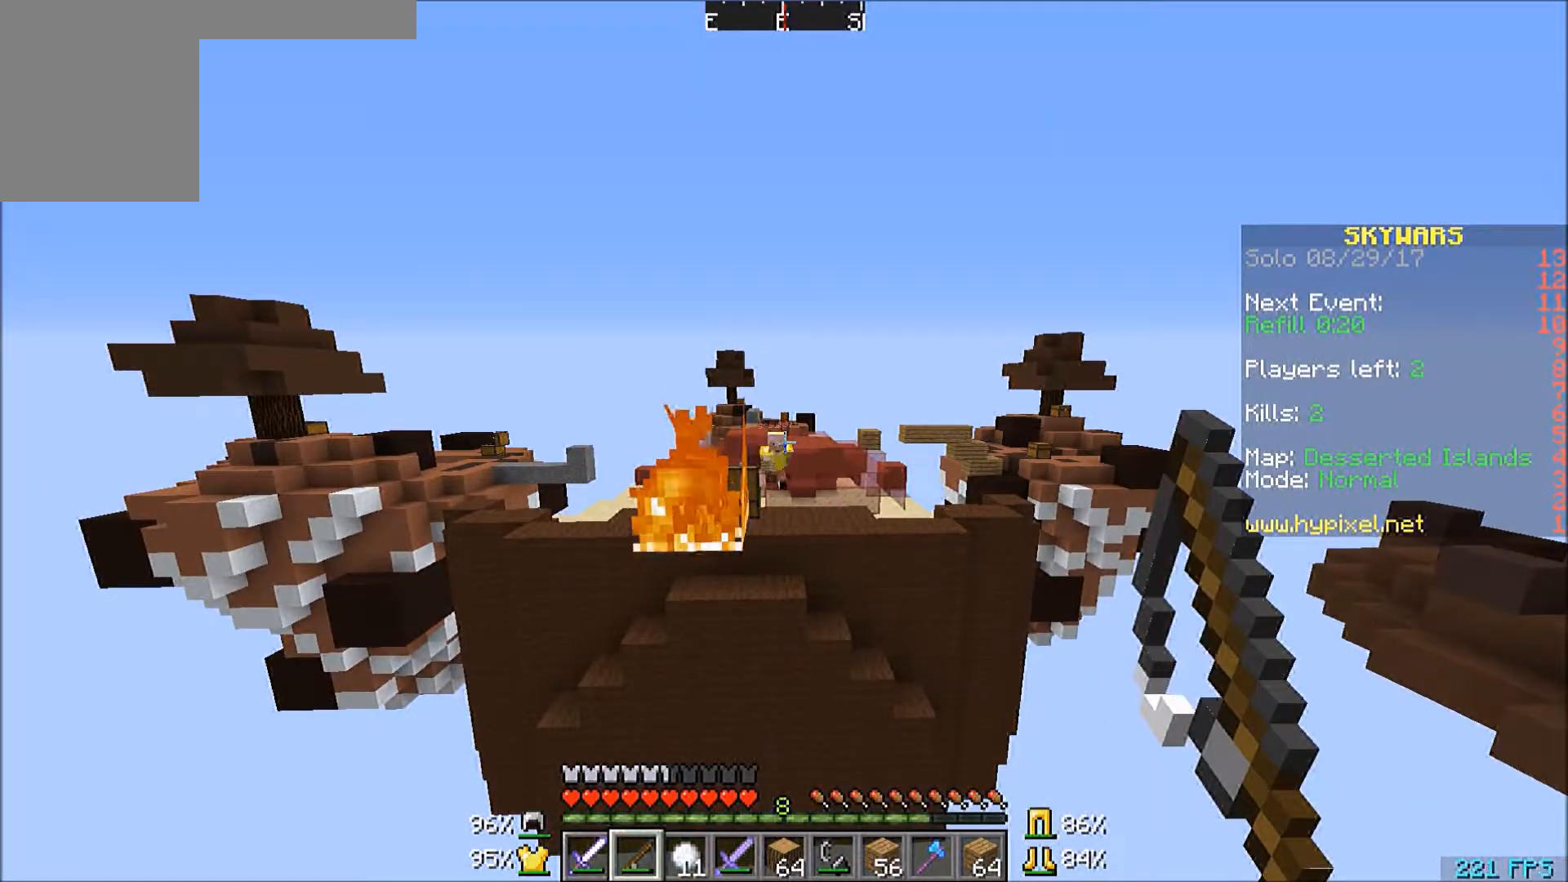
{"keys": ["a"], "mouse": [], "events": [[300, "a", "down"]]}
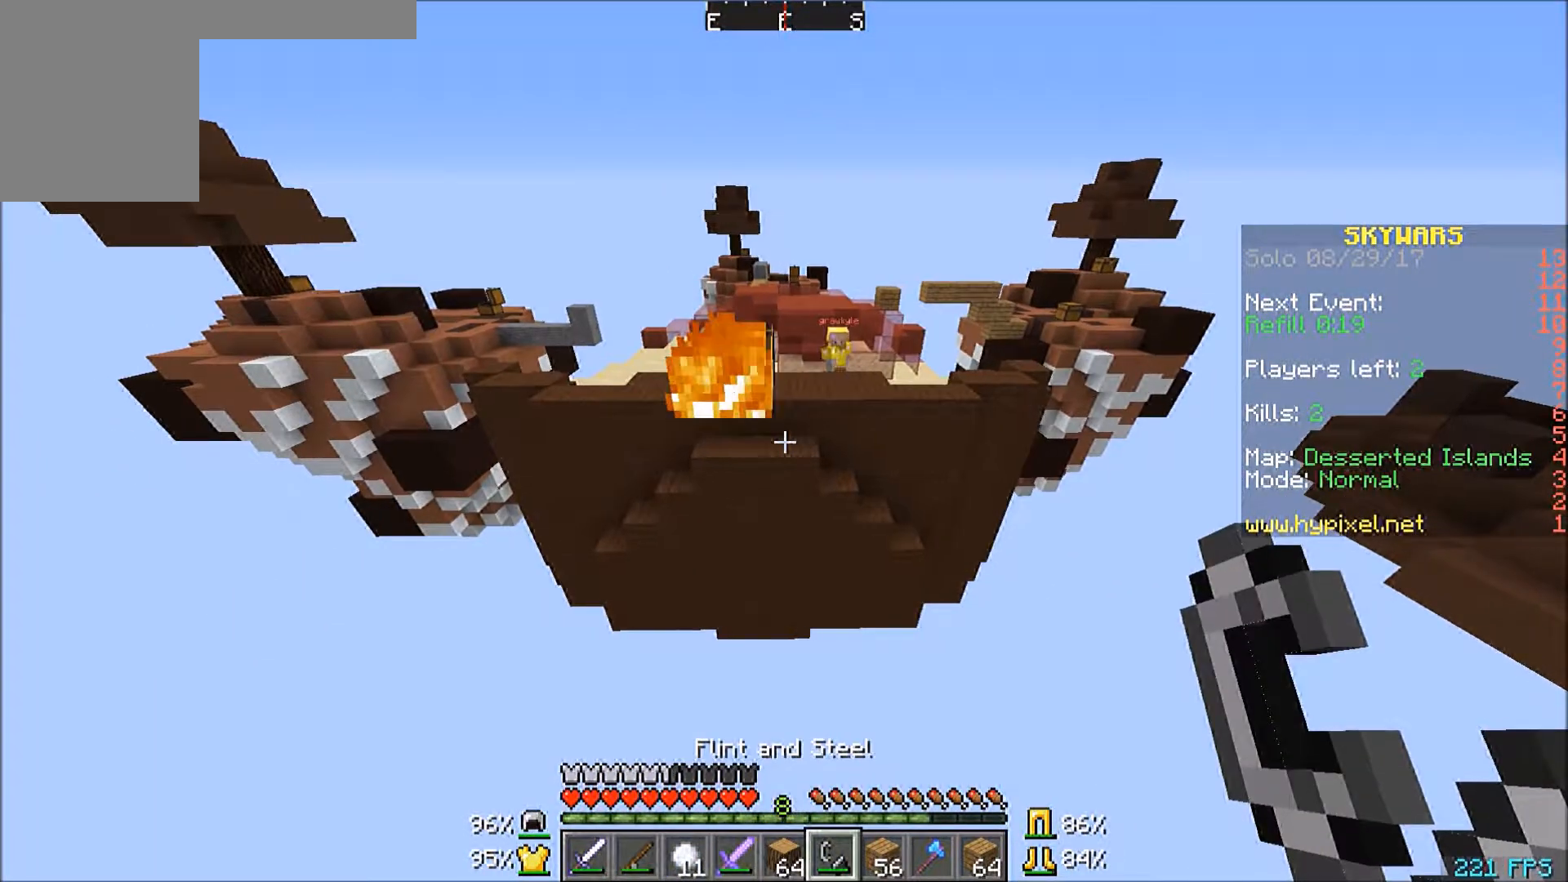
{"keys": ["a"], "mouse": [], "events": [[134, "a", "up"], [501, "a", "down"]]}
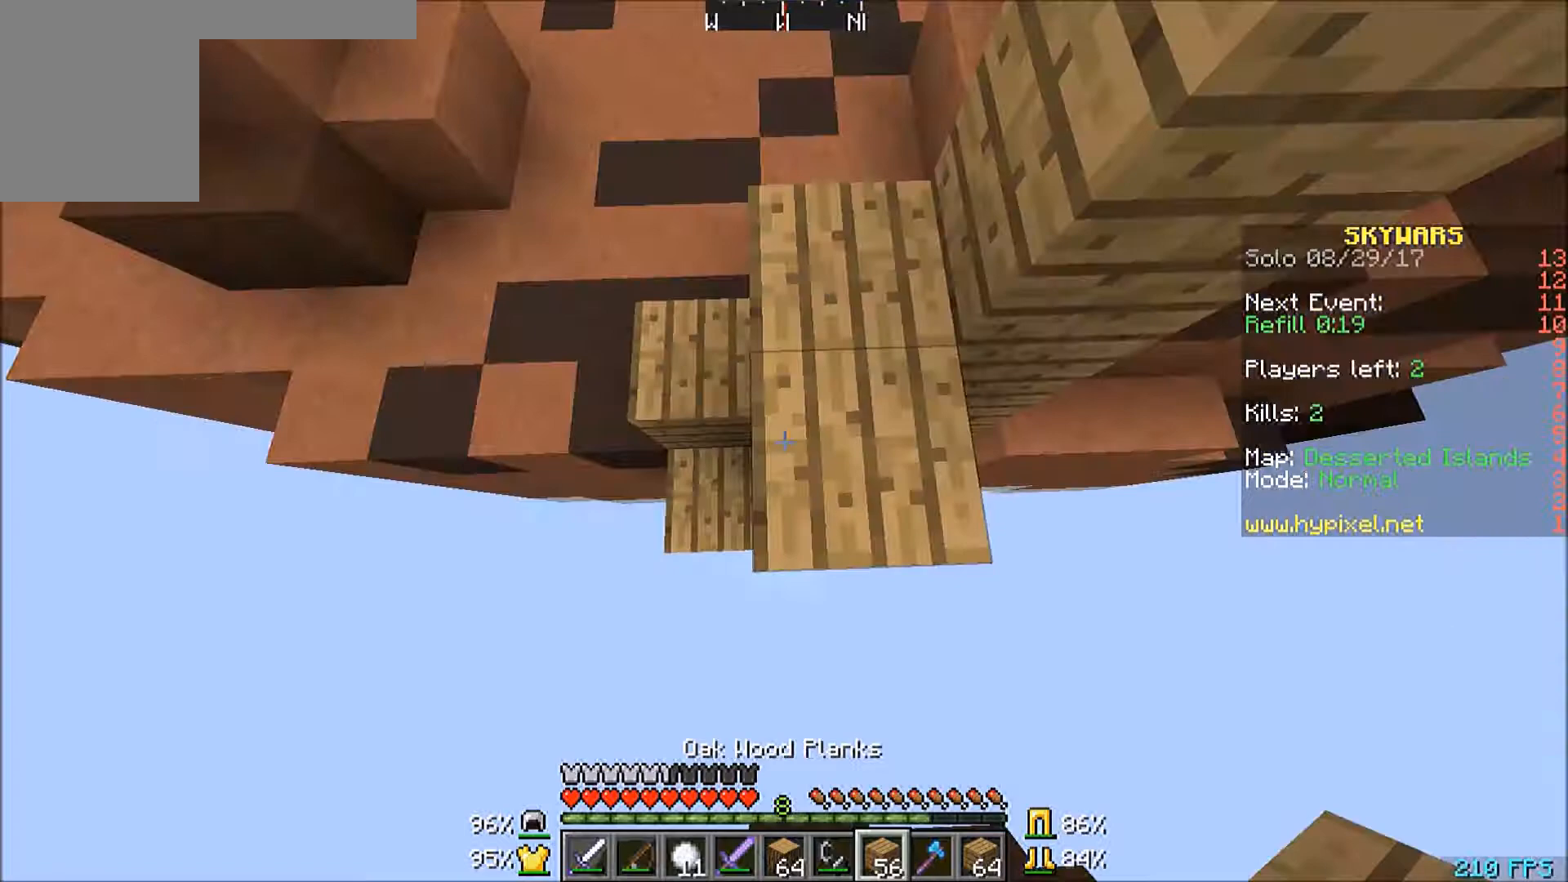
{"keys": ["w"], "mouse": [], "events": [[300, "a", "up"], [500, "w", "down"]]}
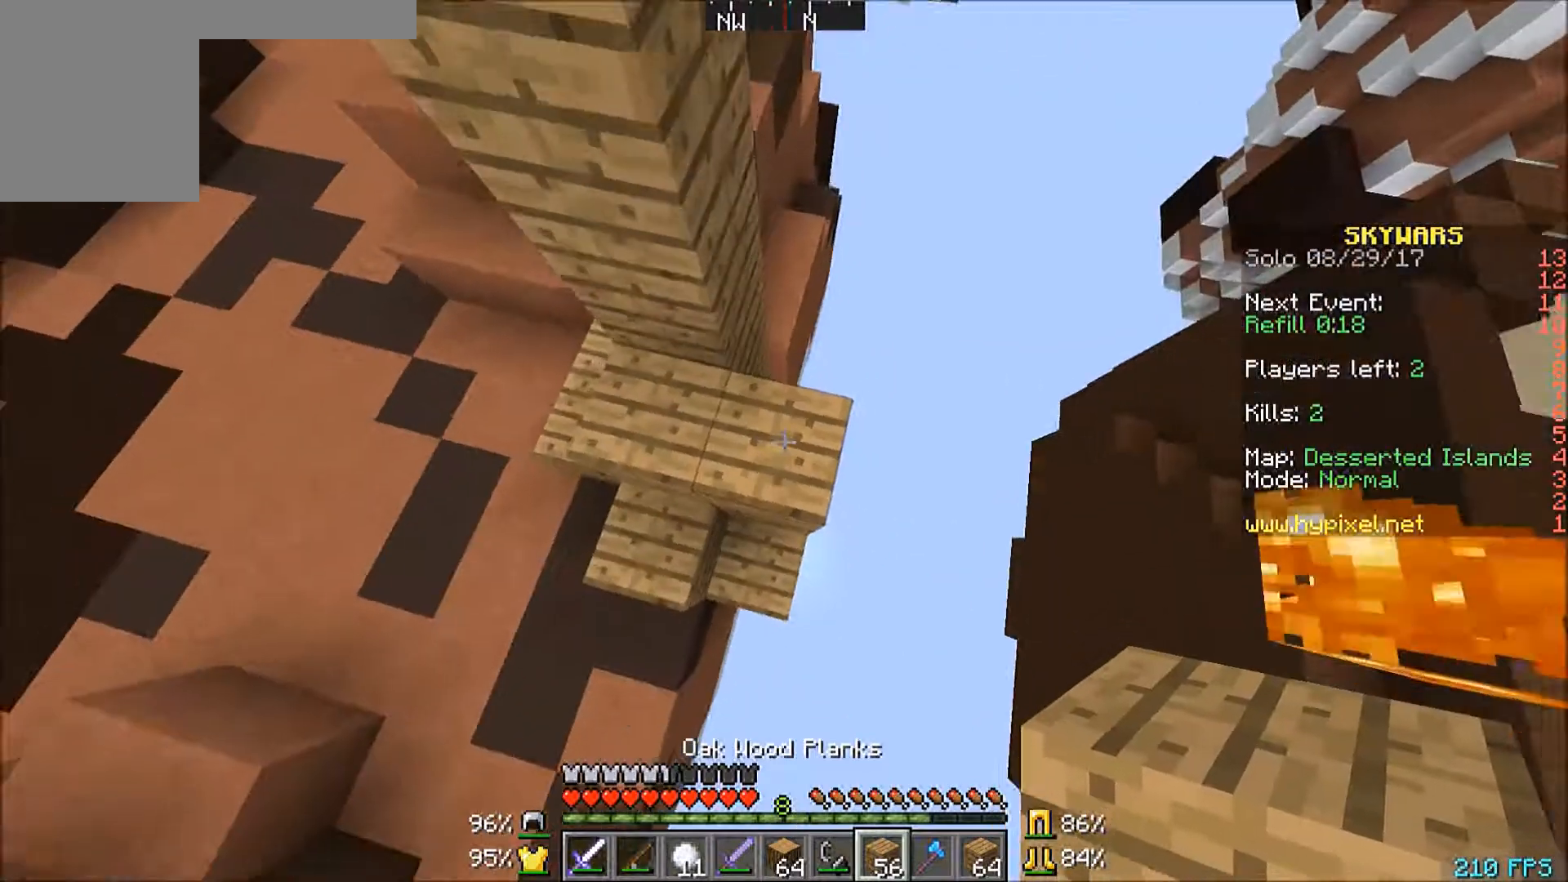
{"keys": ["d"], "mouse": ["right"], "events": [[334, "mouse_right", "down"], [401, "w", "up"], [434, "d", "down"]]}
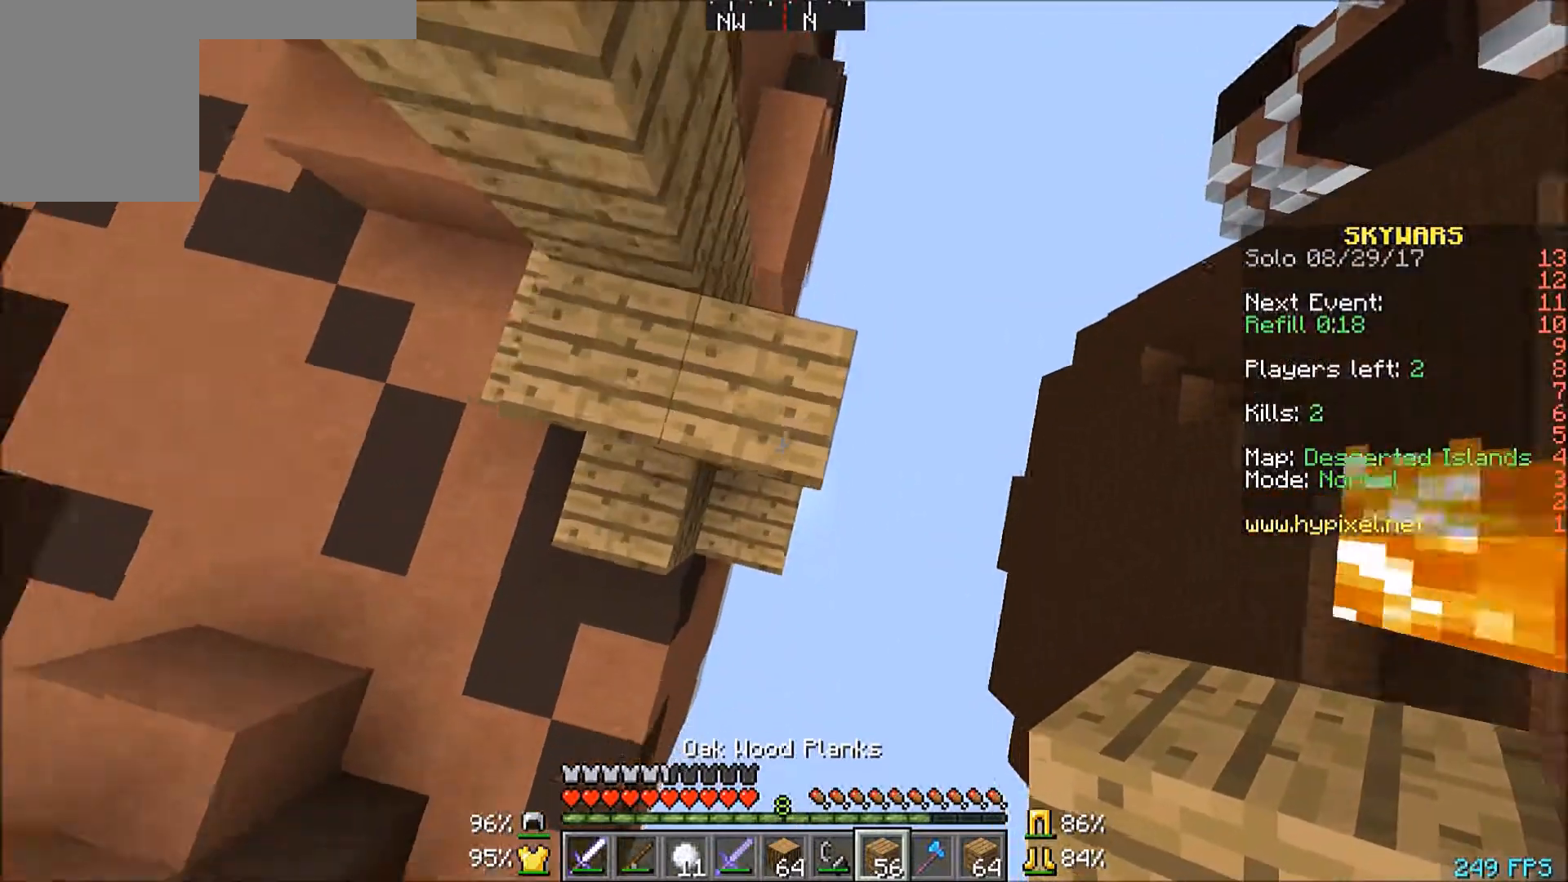
{"keys": [], "mouse": ["right"], "events": [[200, "d", "up"]]}
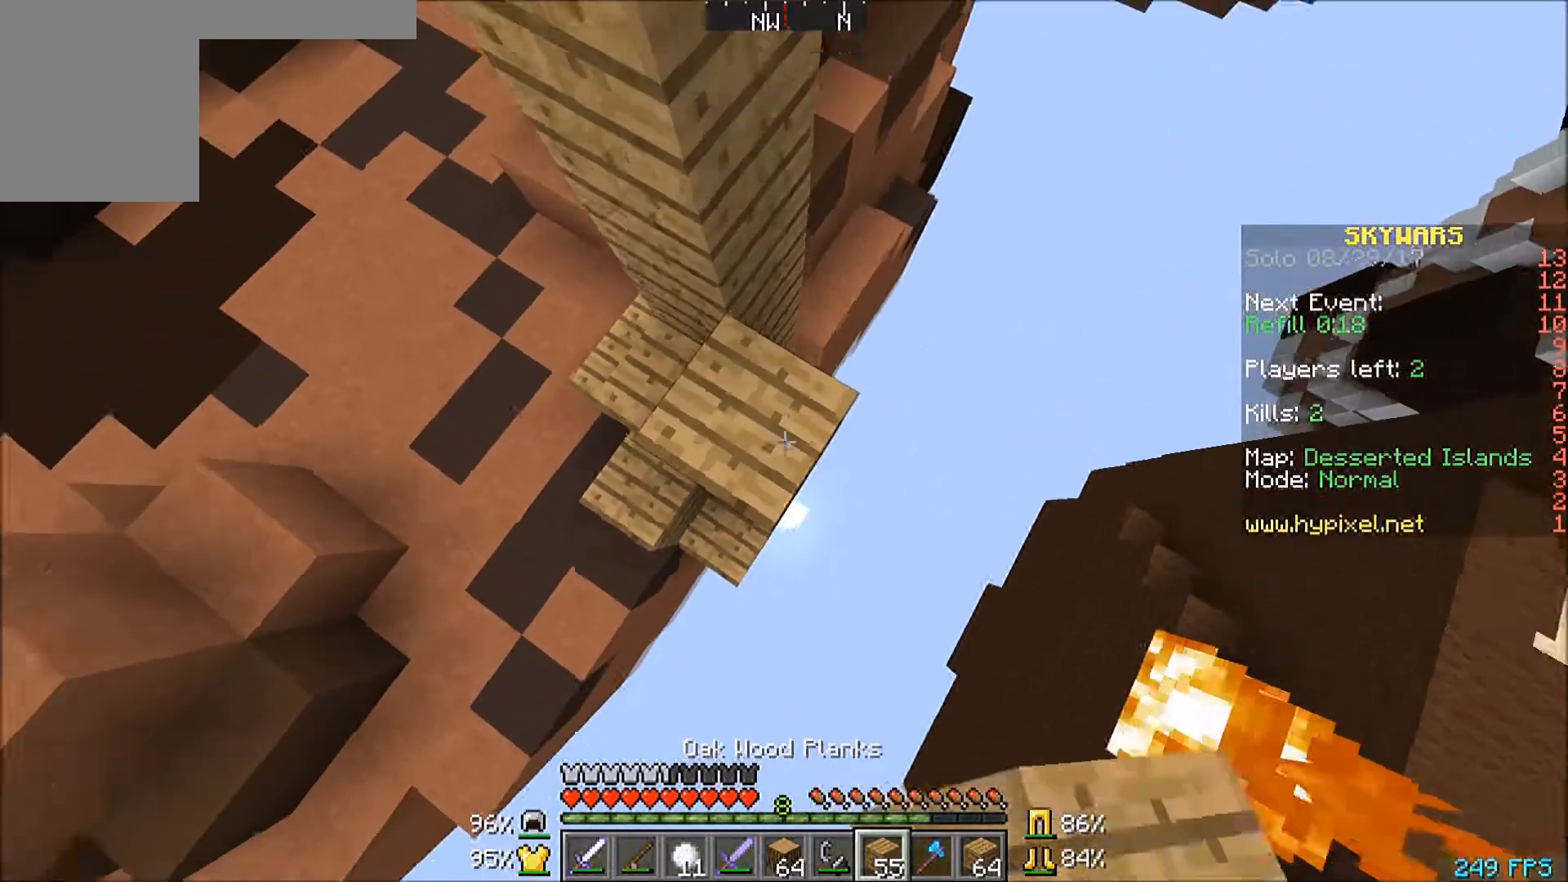
{"keys": [], "mouse": ["right"], "events": []}
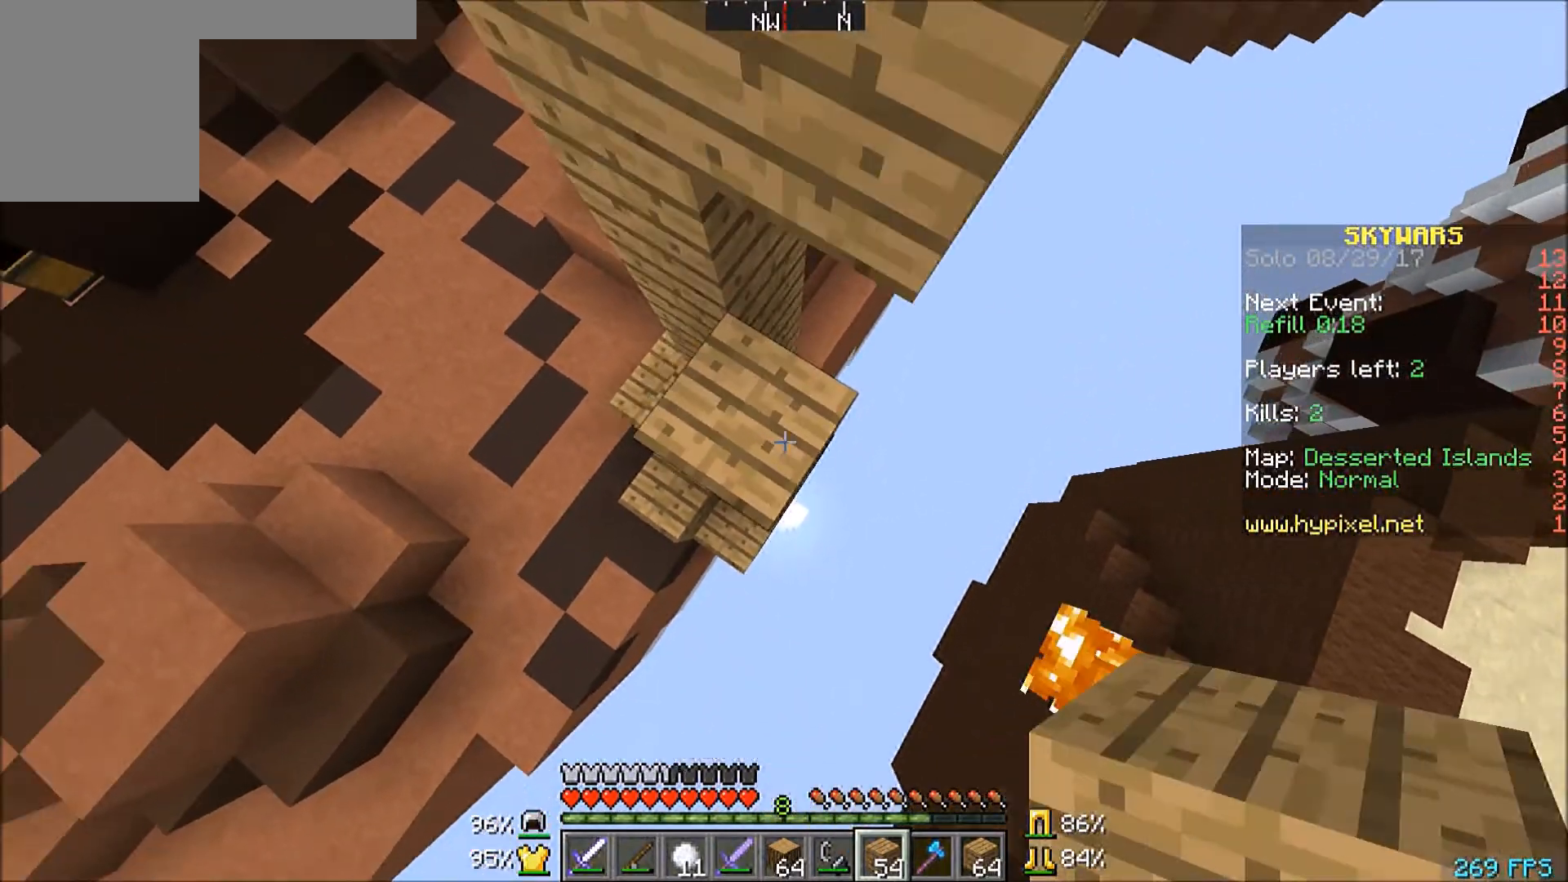
{"keys": [], "mouse": ["right"], "events": []}
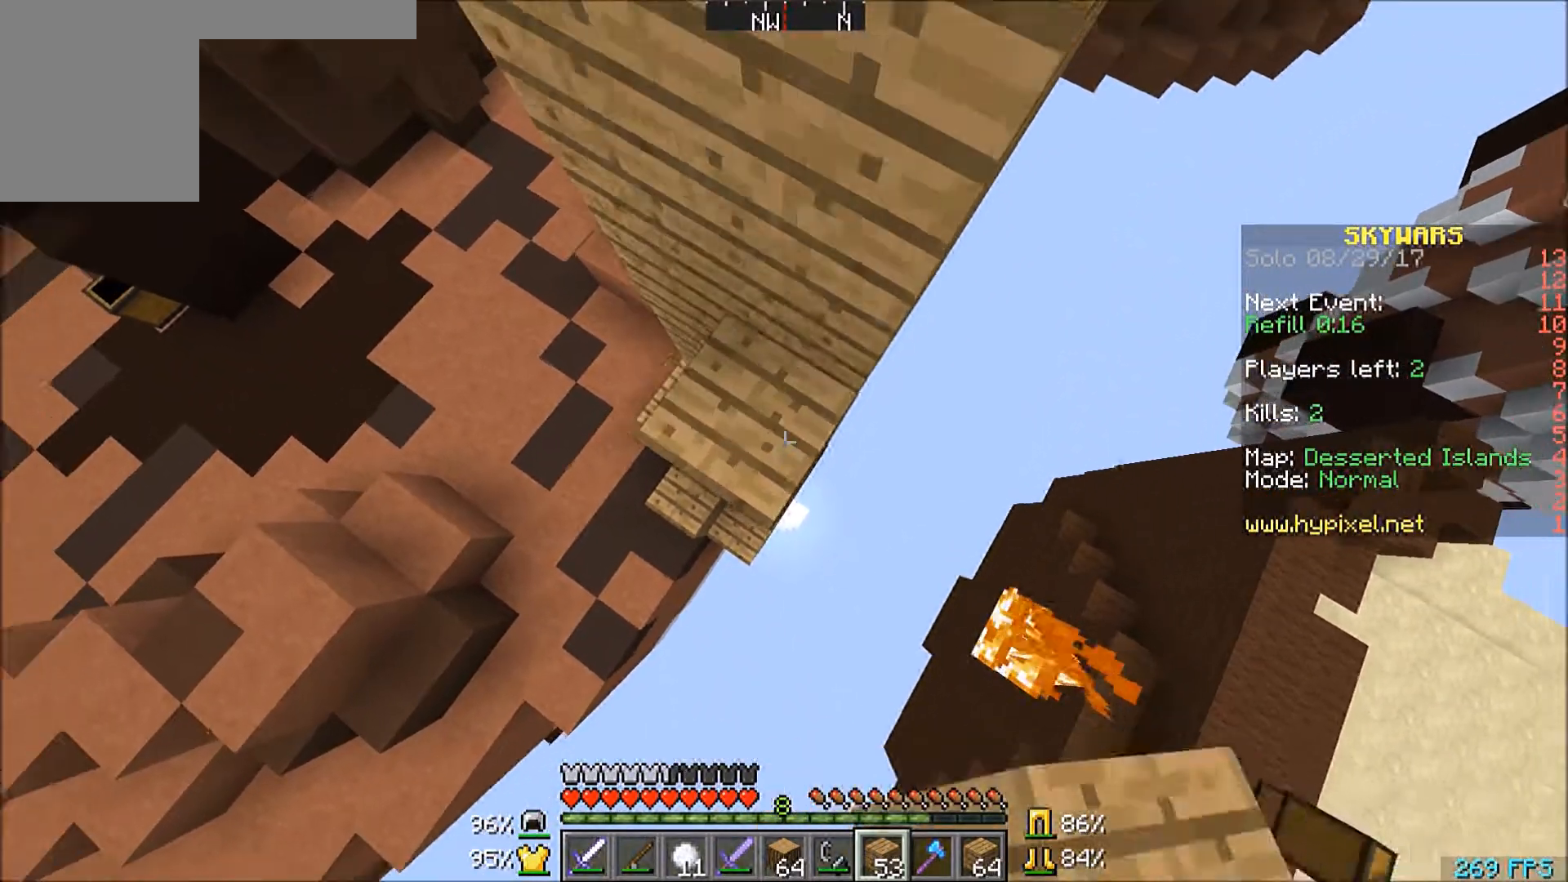
{"keys": ["d"], "mouse": [], "events": [[501, "d", "down"], [501, "mouse_right", "up"]]}
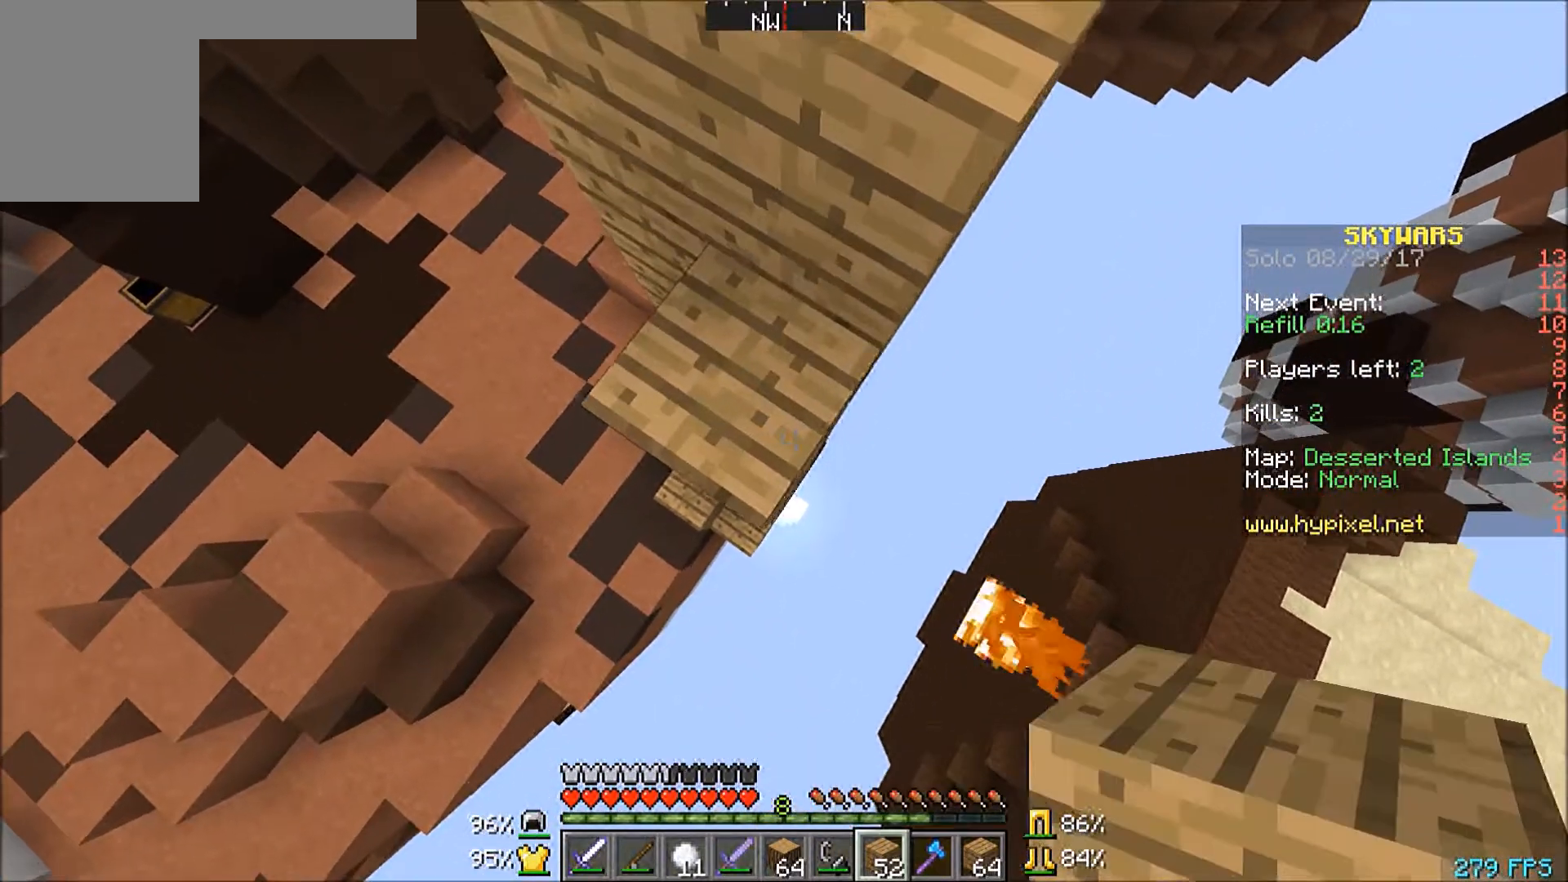
{"keys": ["d", "s"], "mouse": ["right"], "events": [[133, "d", "up"], [500, "d", "down"], [500, "mouse_right", "down"], [500, "s", "down"]]}
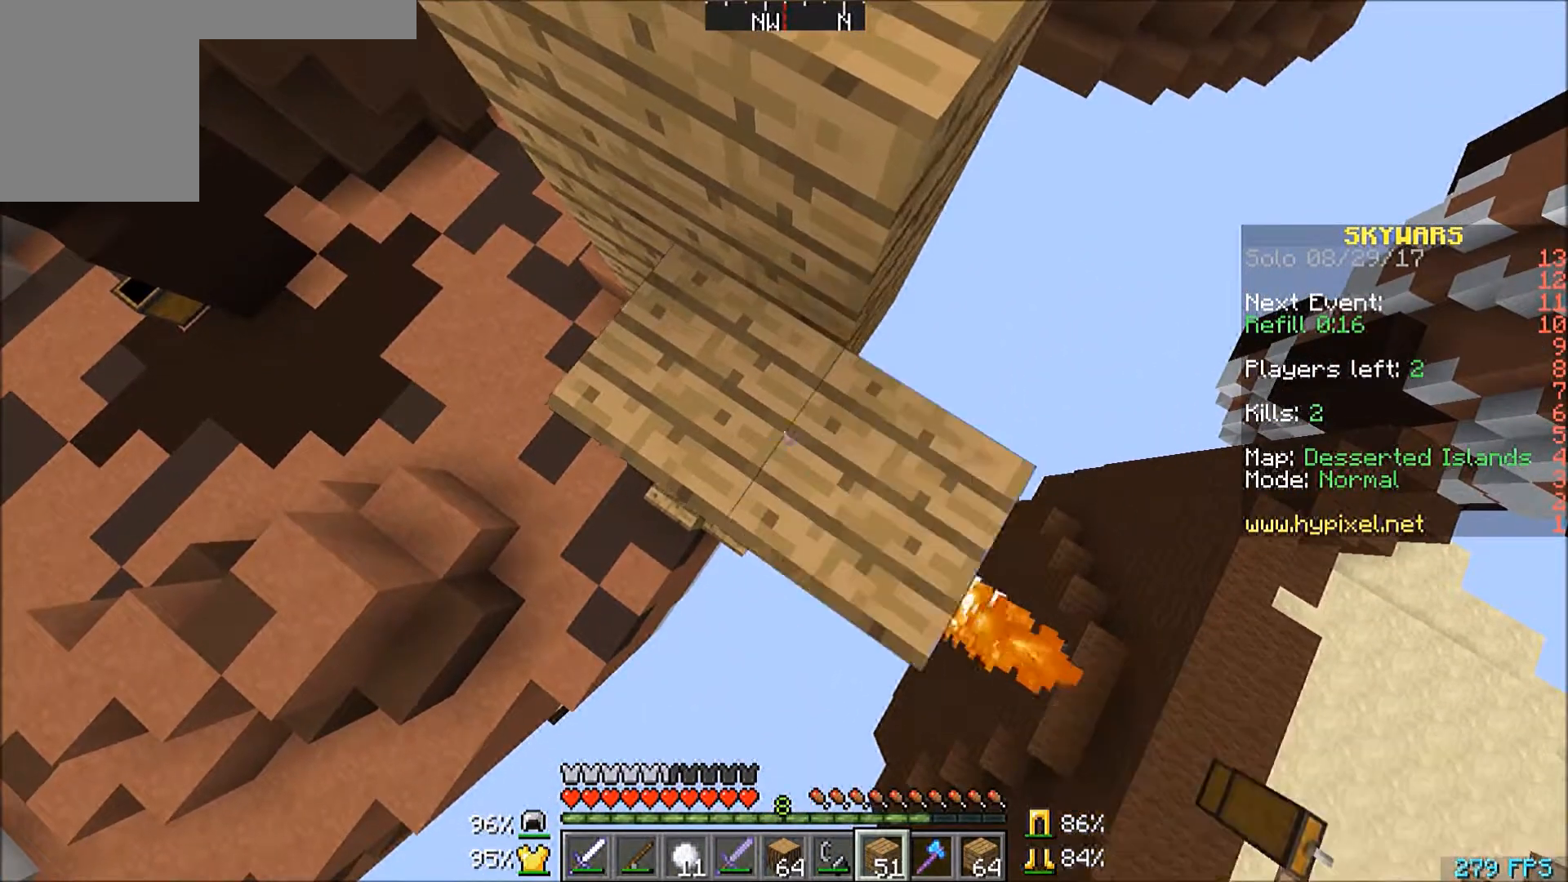
{"keys": ["d"], "mouse": ["right"], "events": [[134, "s", "up"], [200, "d", "up"], [501, "d", "down"]]}
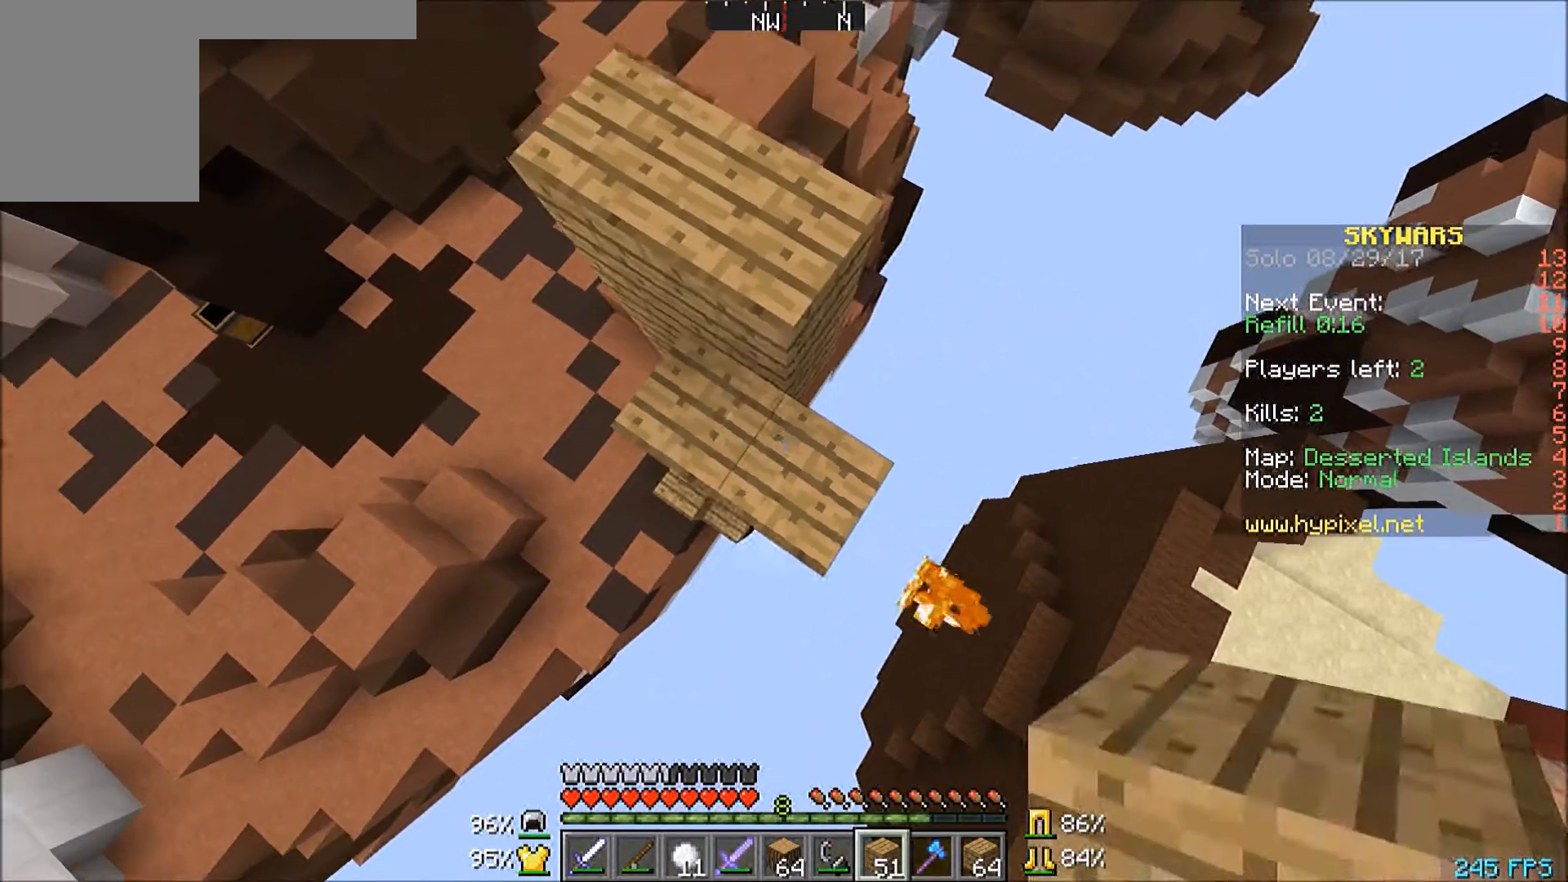
{"keys": [], "mouse": ["right"], "events": [[200, "d", "up"]]}
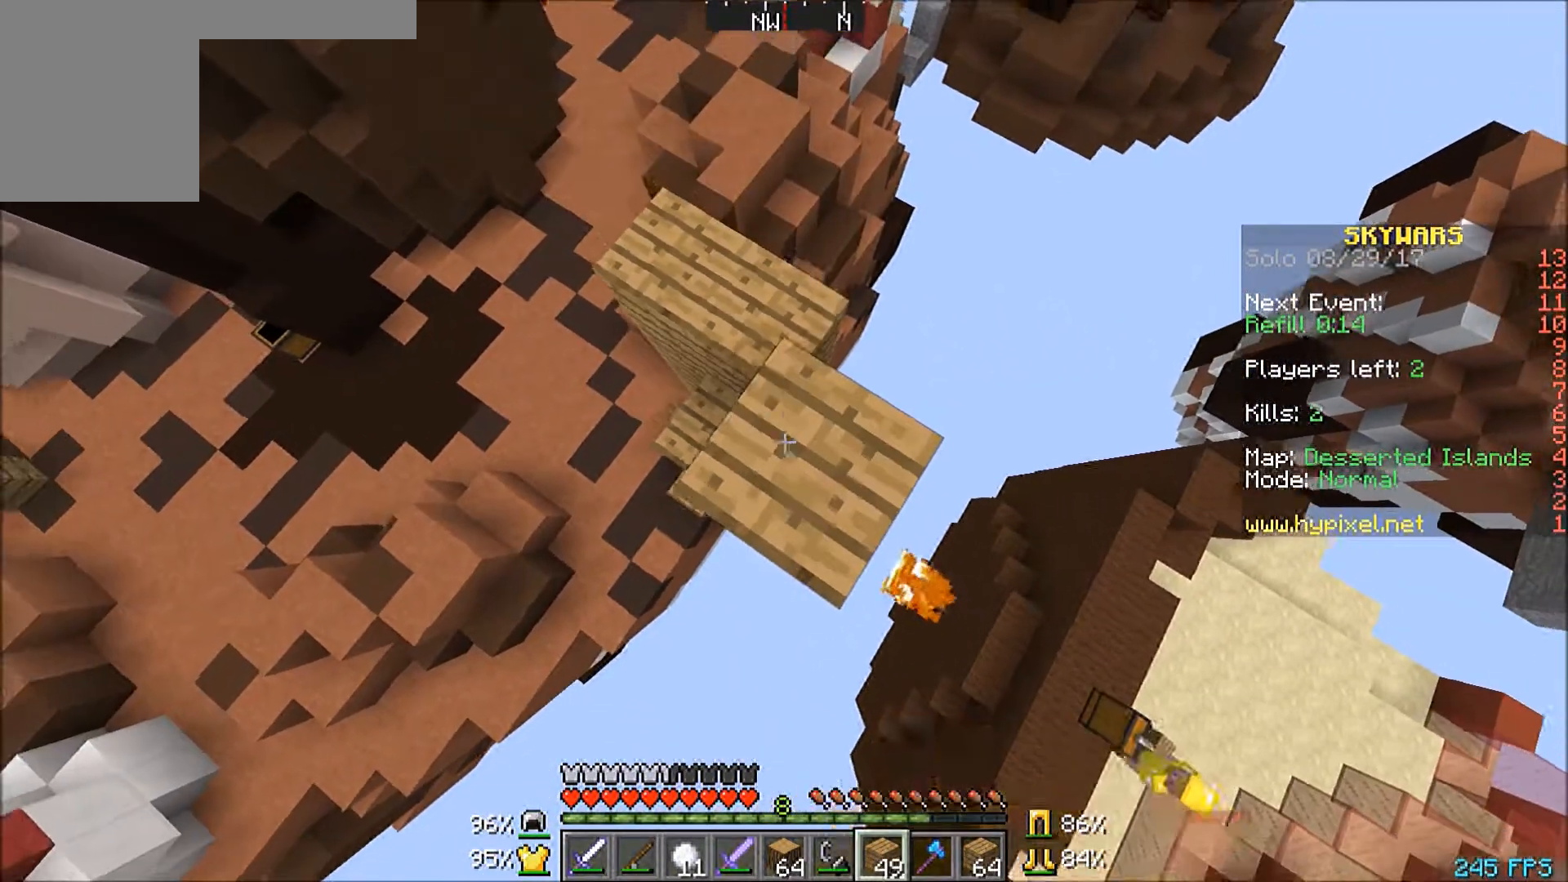
{"keys": [], "mouse": [], "events": [[34, "d", "down"], [234, "d", "up"], [300, "mouse_right", "up"]]}
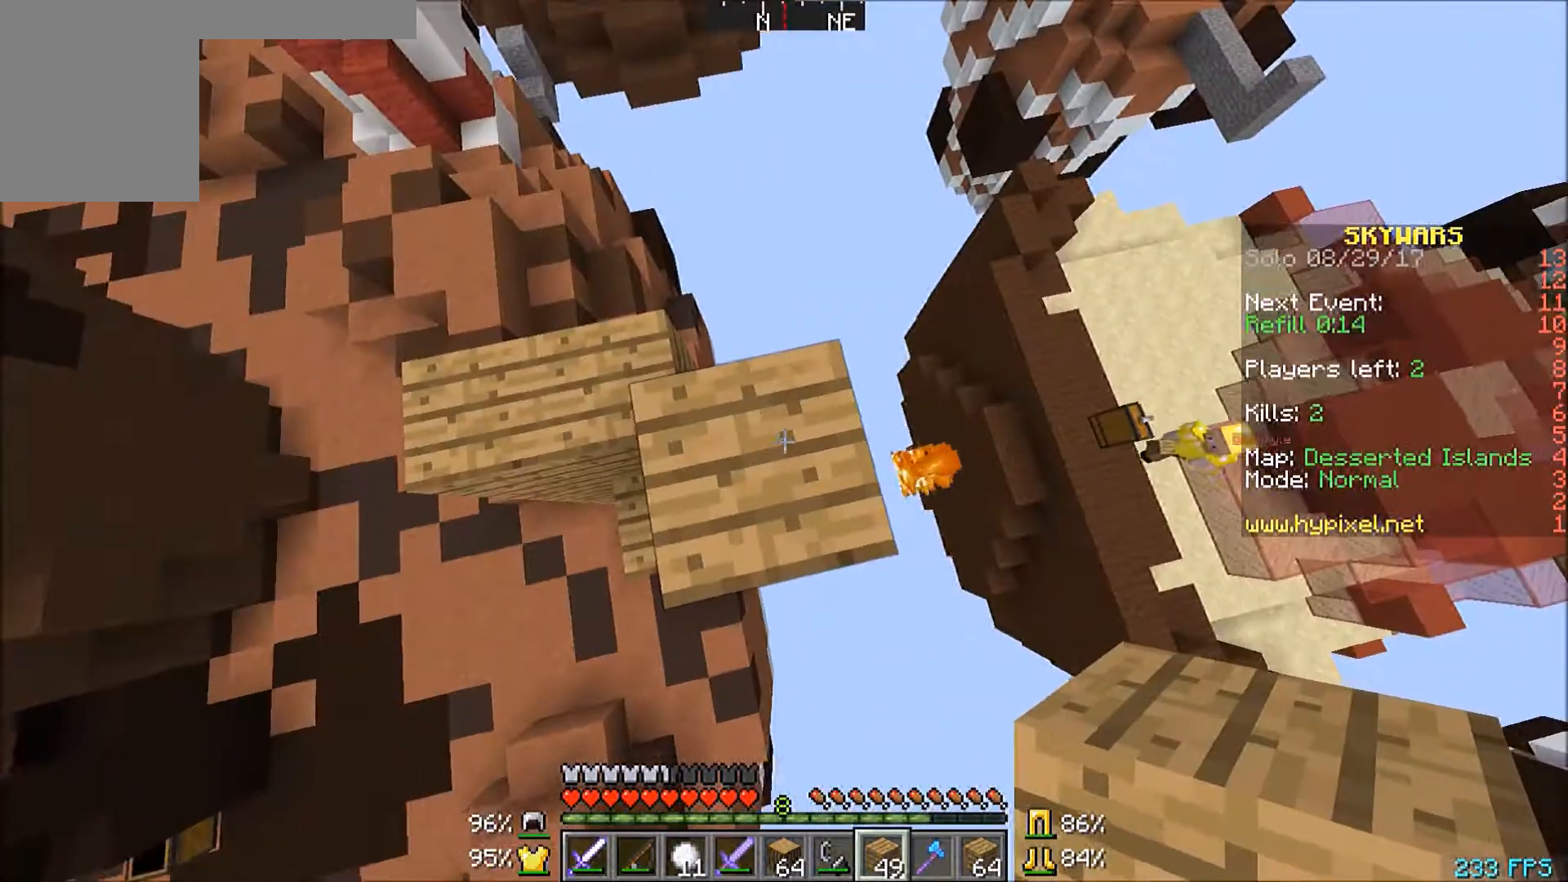
{"keys": ["d"], "mouse": [], "events": [[400, "d", "down"]]}
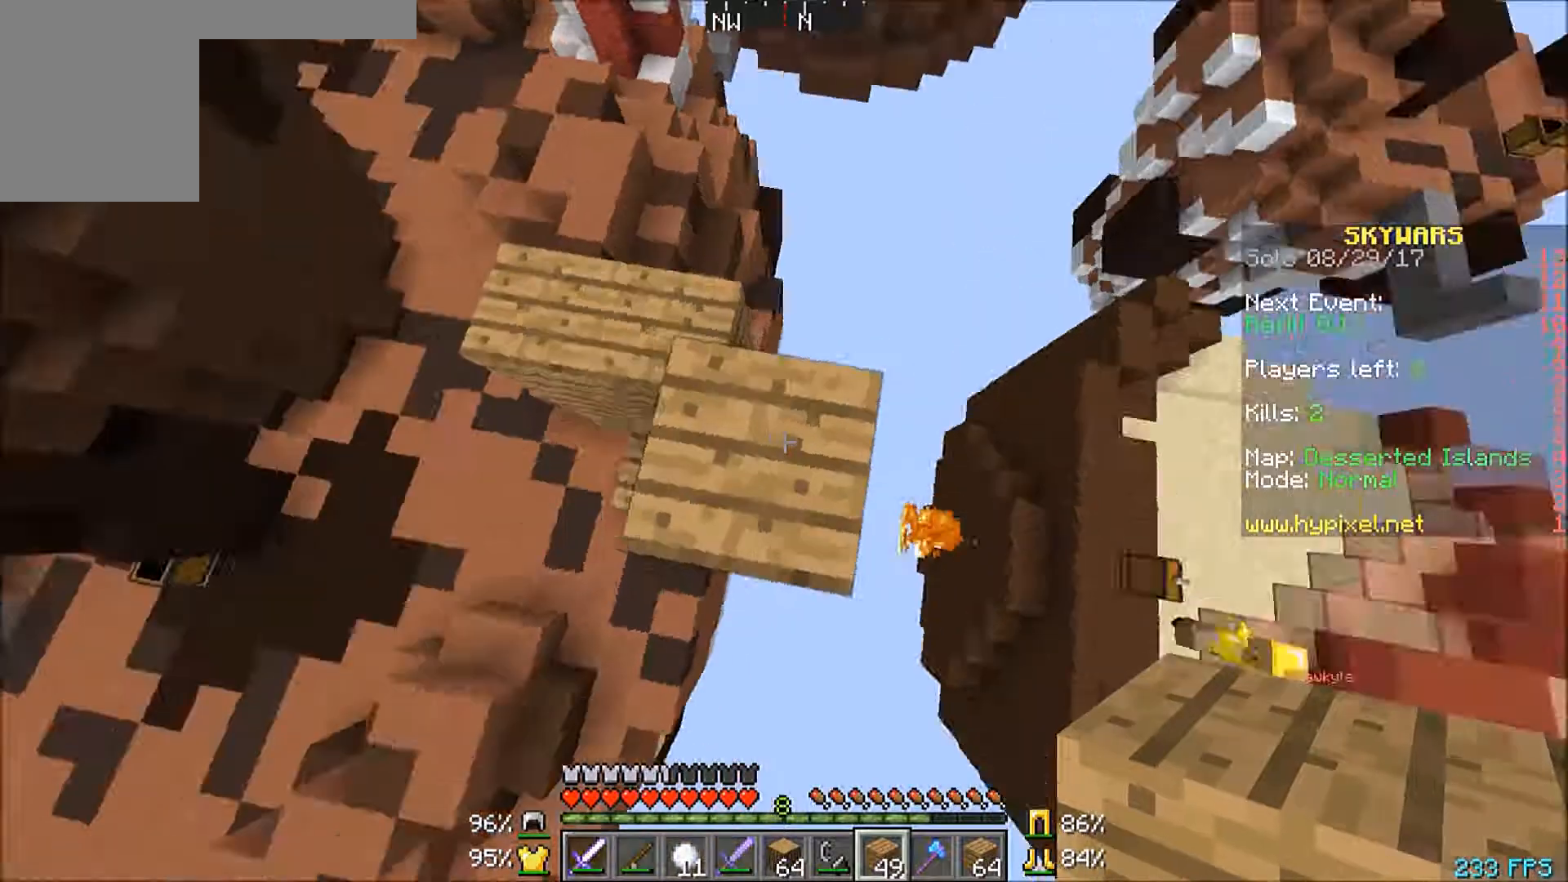
{"keys": ["d", "s"], "mouse": ["right"], "events": [[34, "mouse_right", "down"], [200, "s", "down"]]}
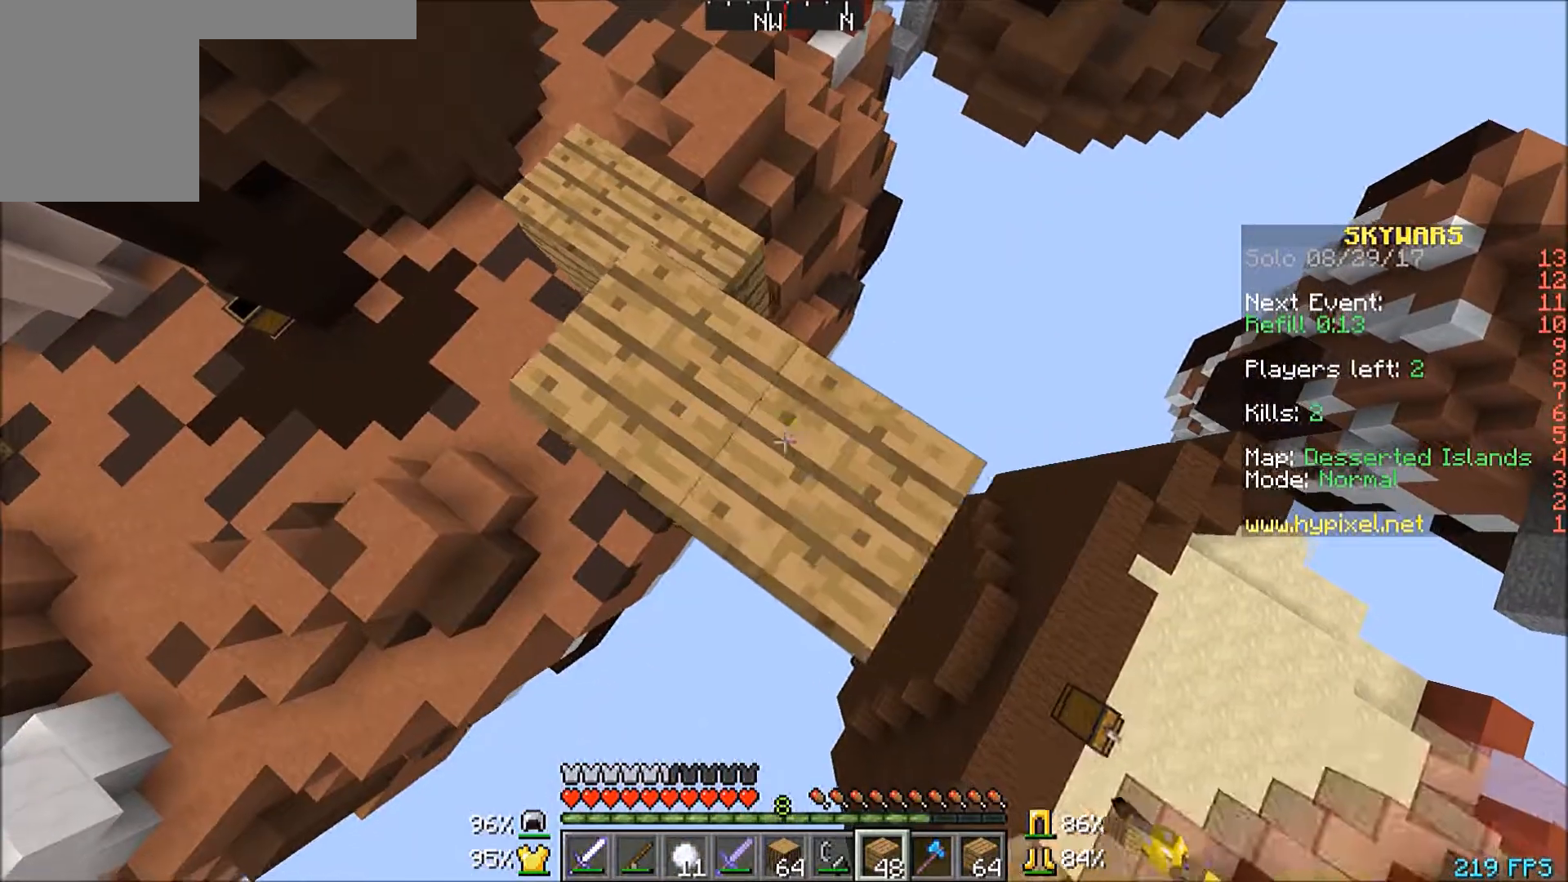
{"keys": ["d", "s"], "mouse": ["right"], "events": []}
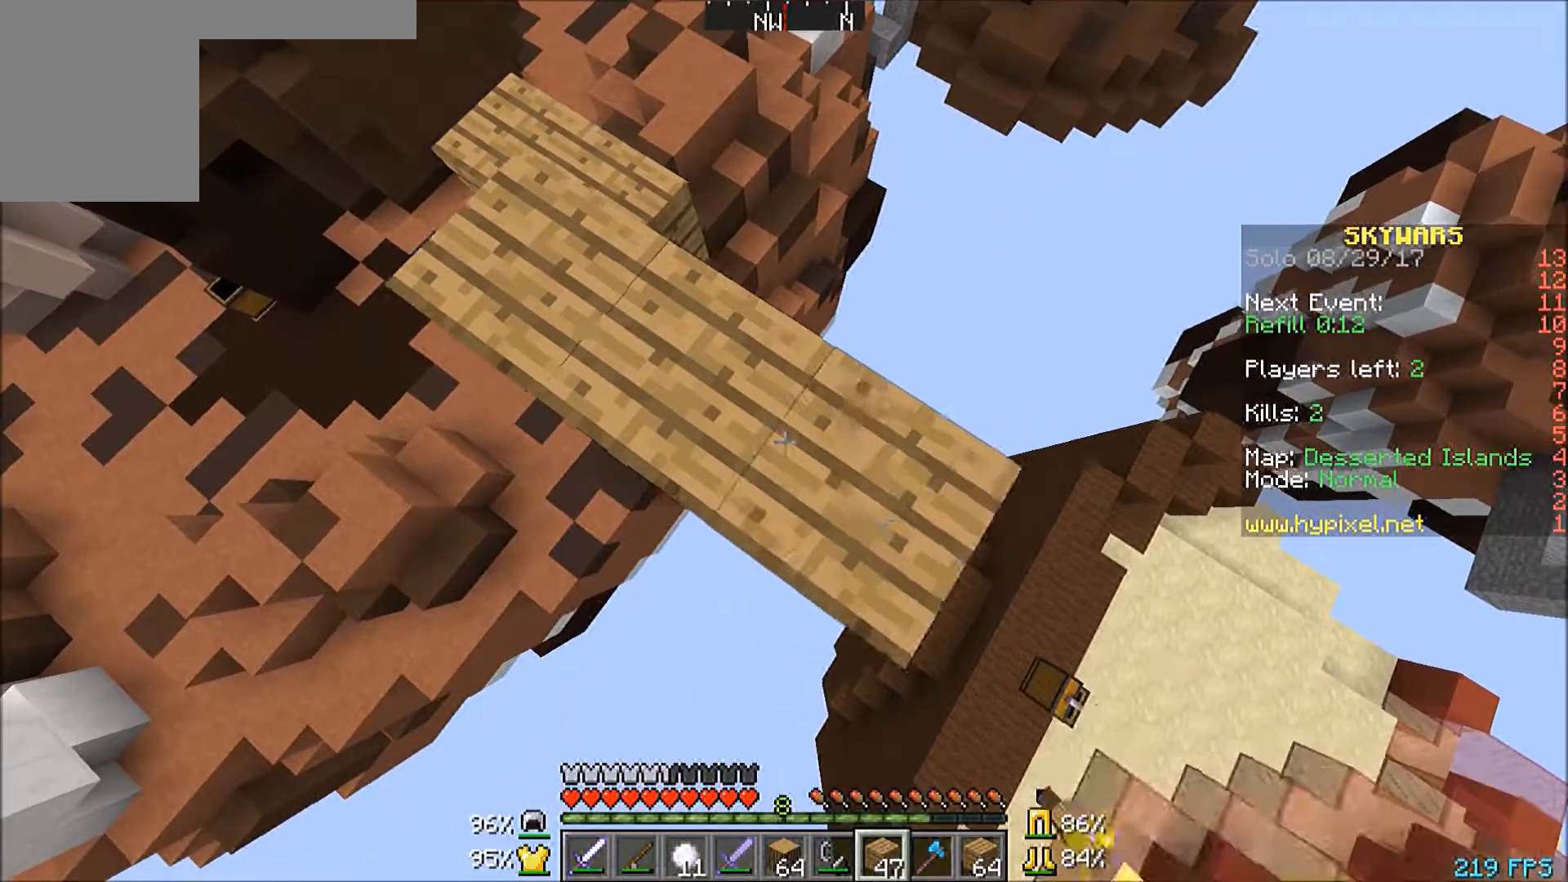
{"keys": ["d", "s"], "mouse": ["right"], "events": []}
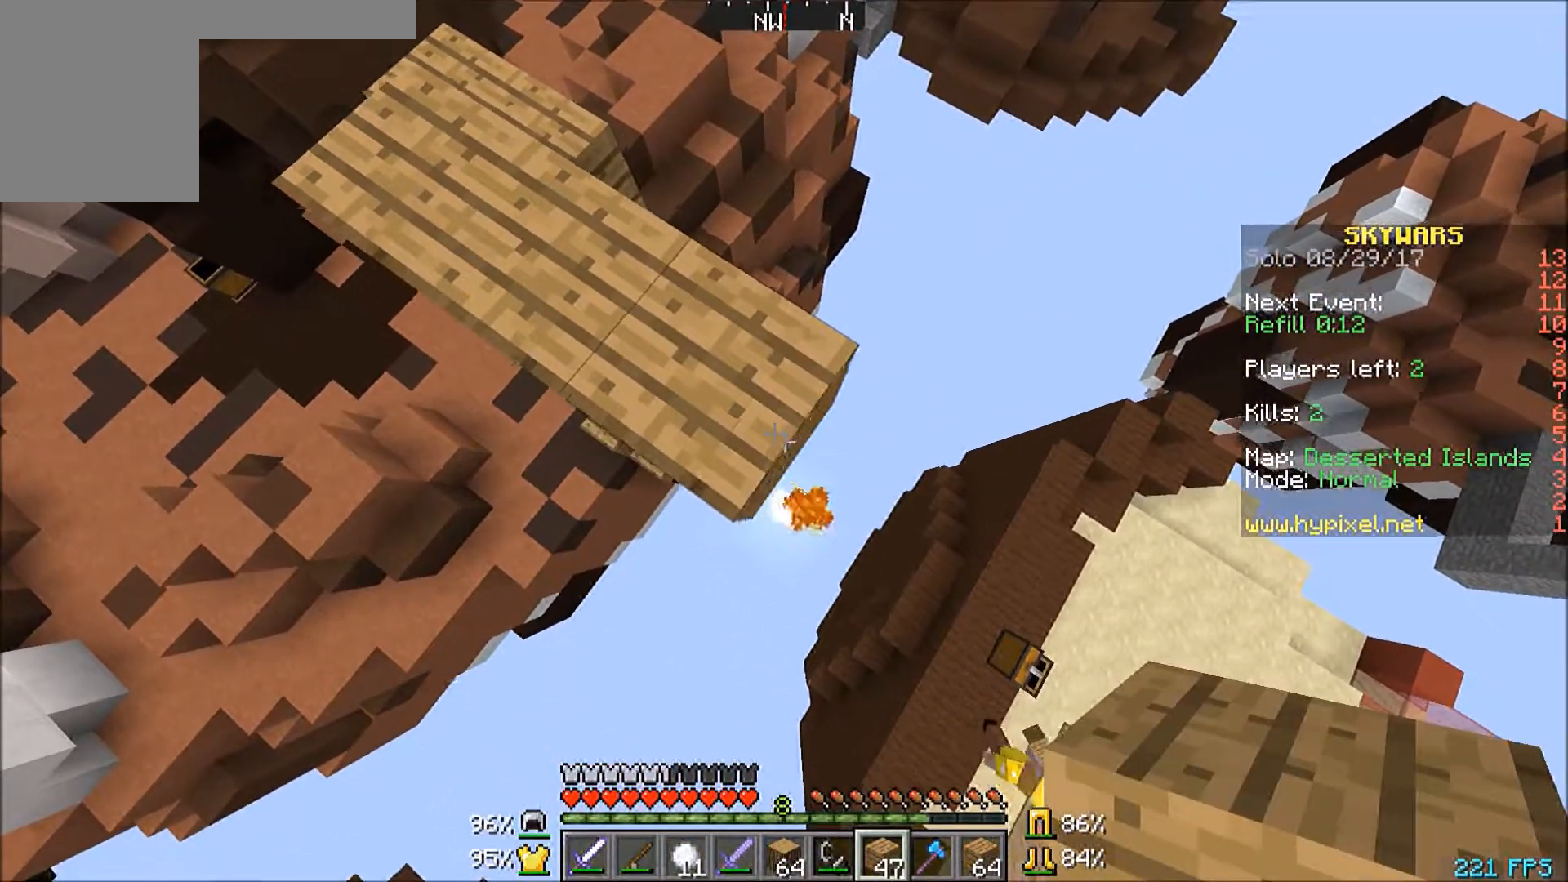
{"keys": ["d", "s"], "mouse": ["right"], "events": []}
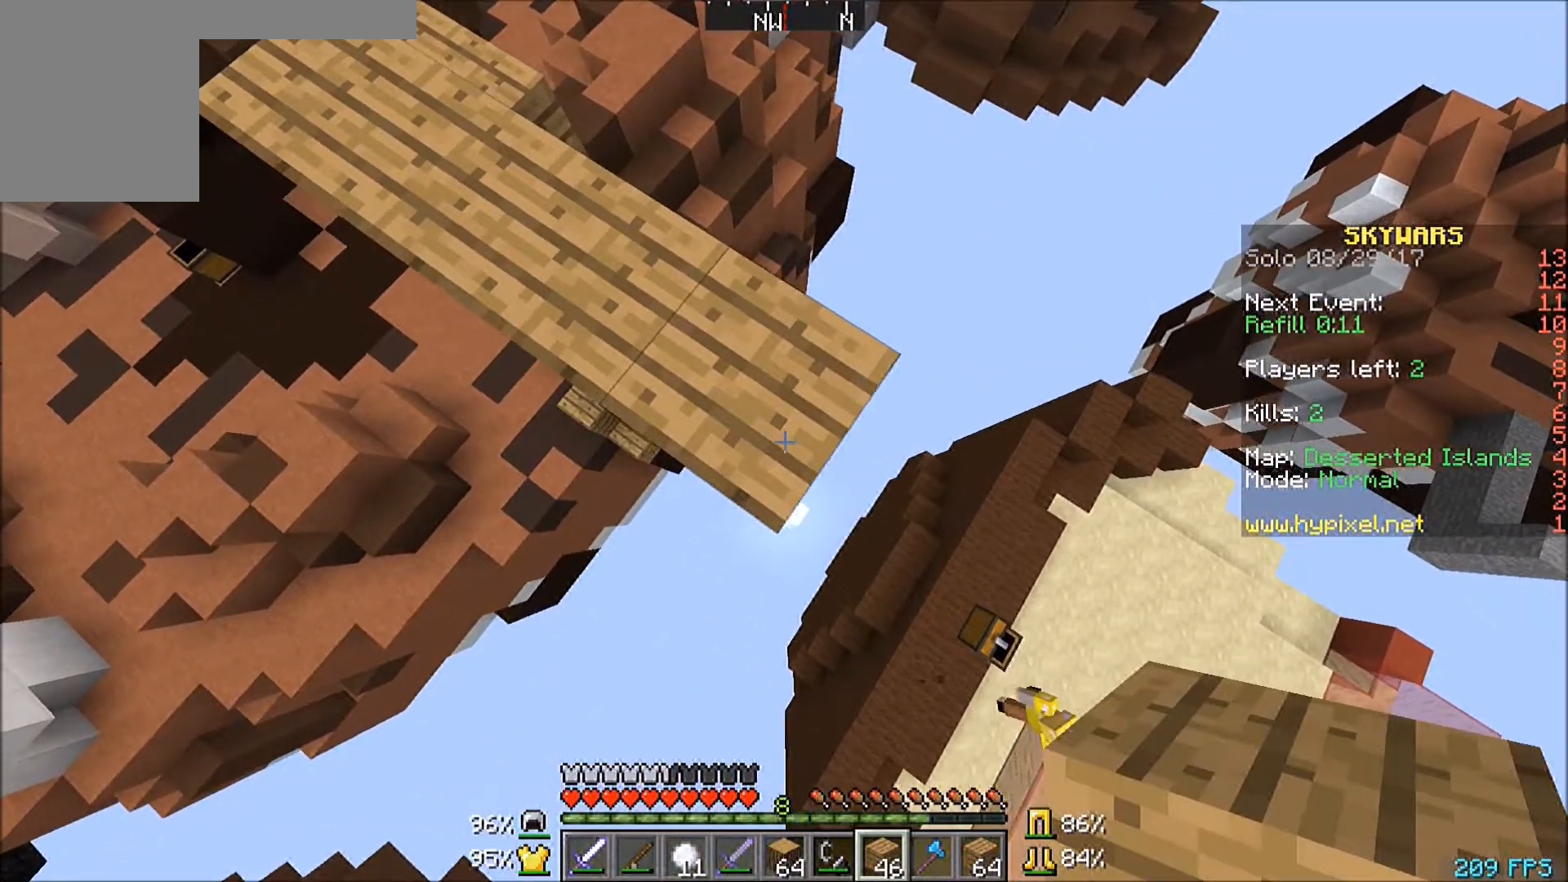
{"keys": ["d", "s"], "mouse": ["right"], "events": []}
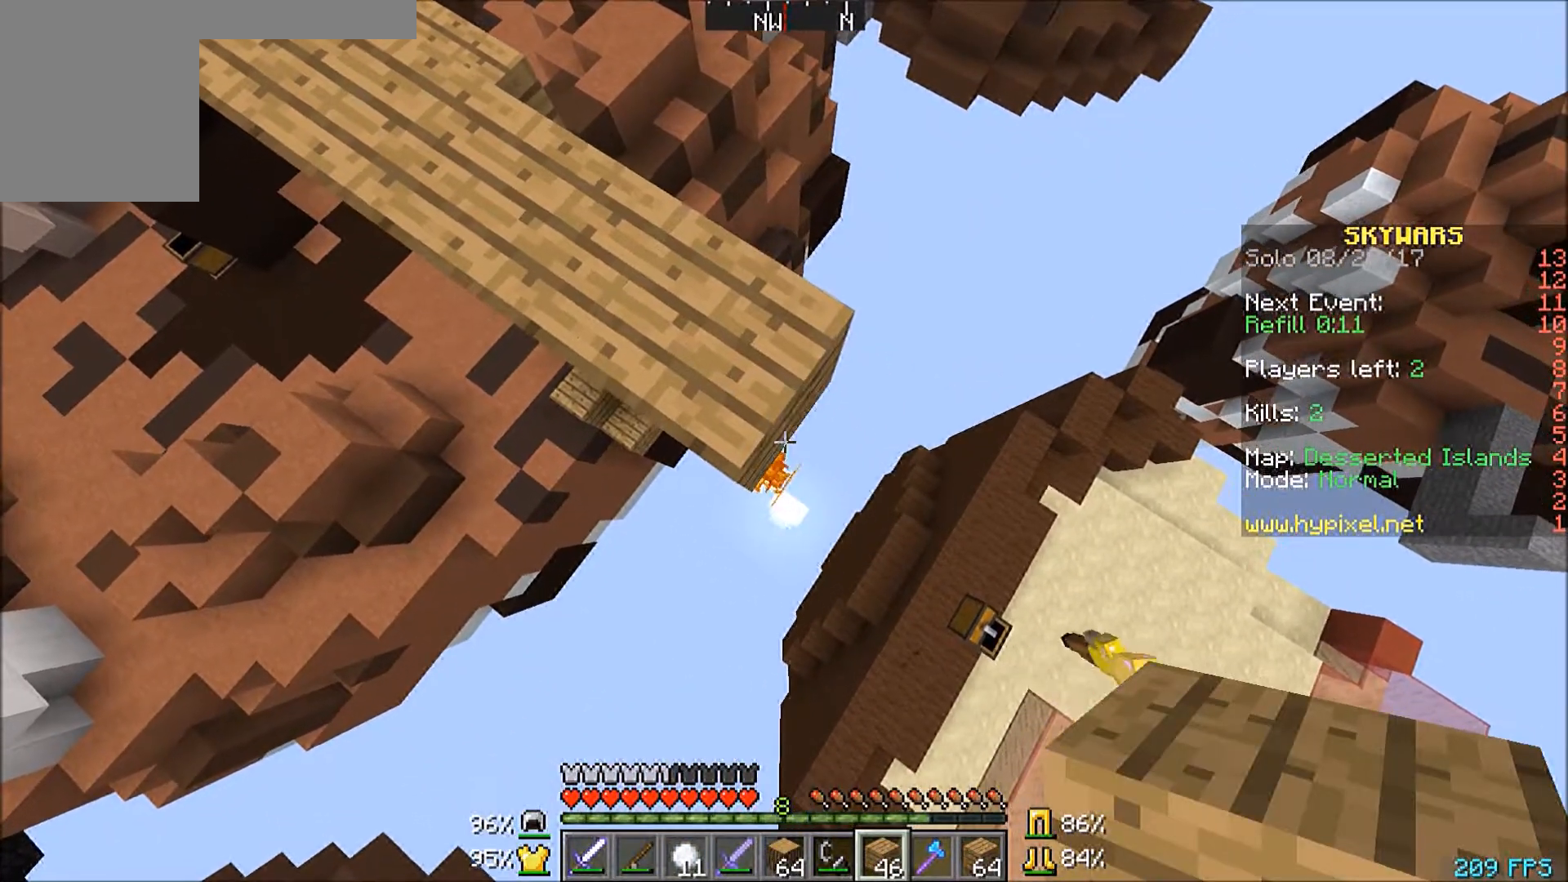
{"keys": ["d", "s"], "mouse": ["right"], "events": []}
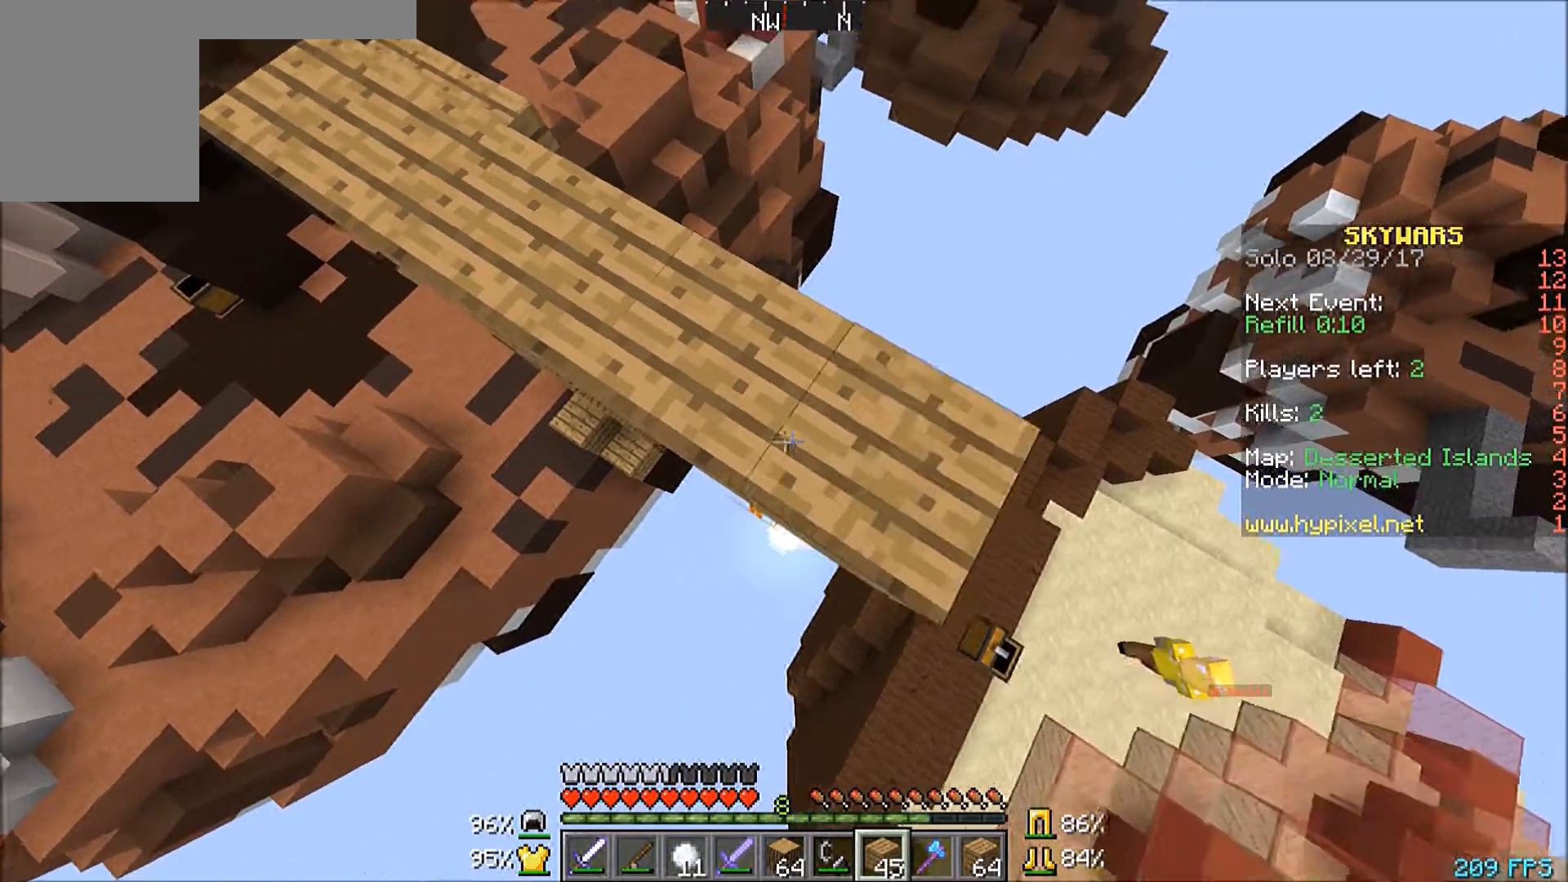
{"keys": ["d", "s"], "mouse": ["right"], "events": []}
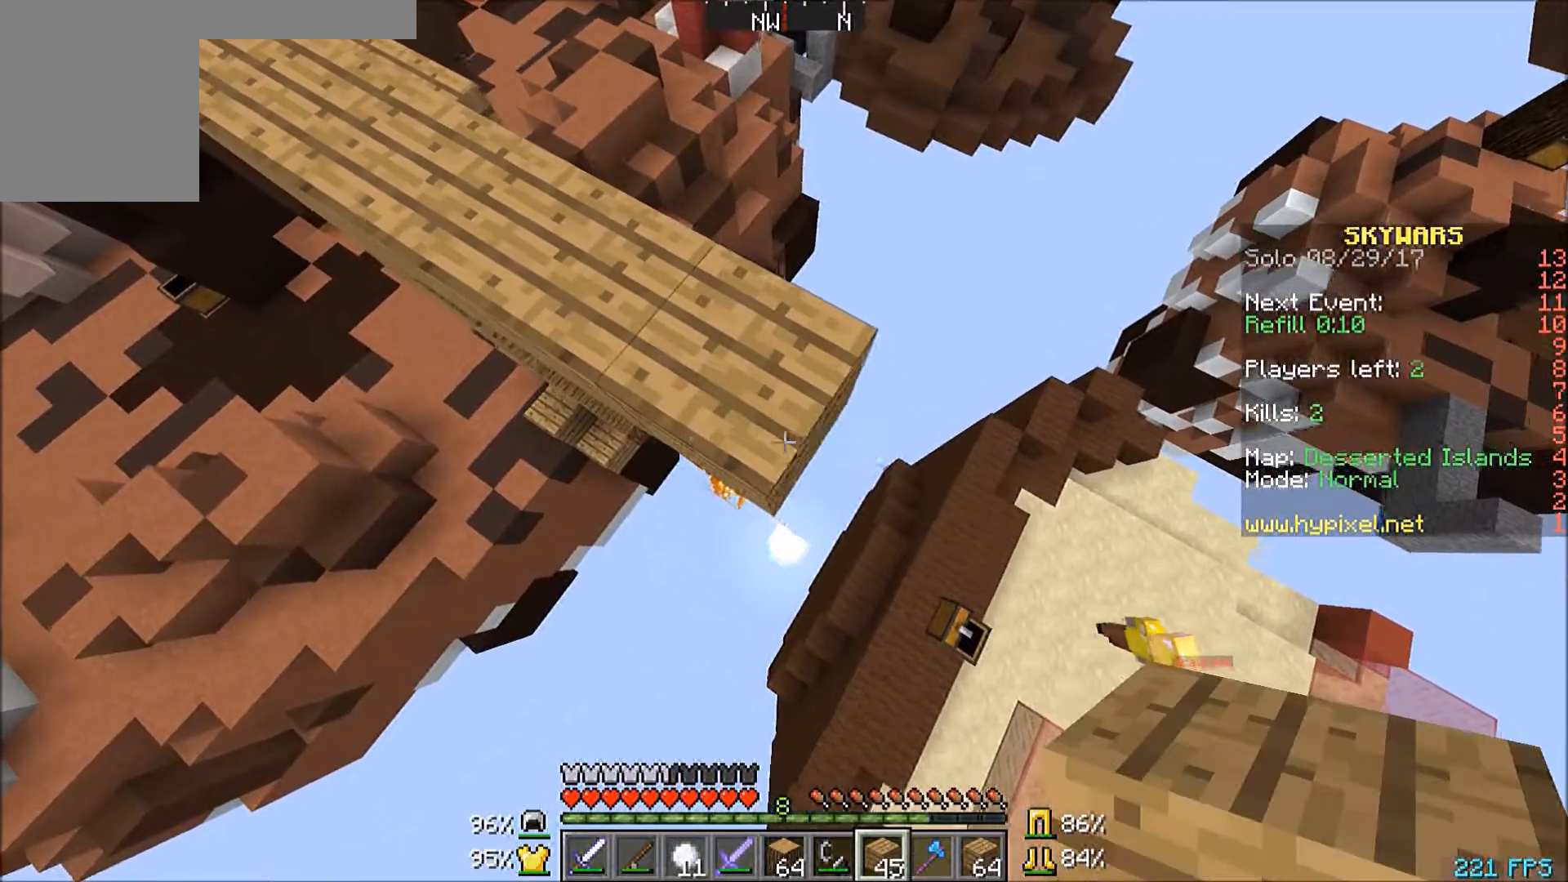
{"keys": ["d", "s"], "mouse": ["right"], "events": []}
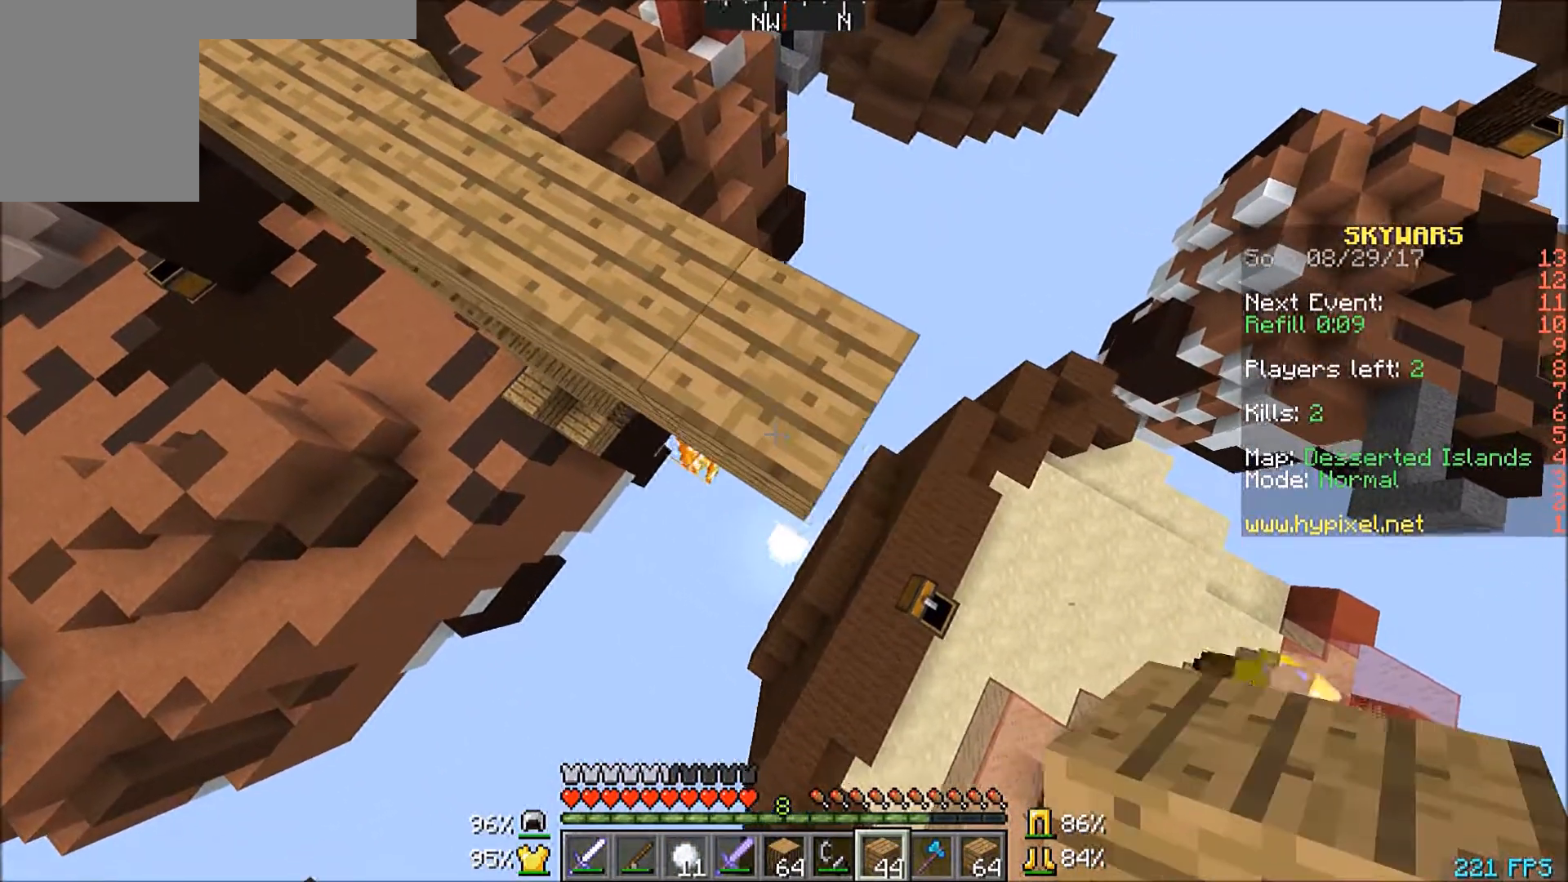
{"keys": ["d", "s"], "mouse": ["right"], "events": []}
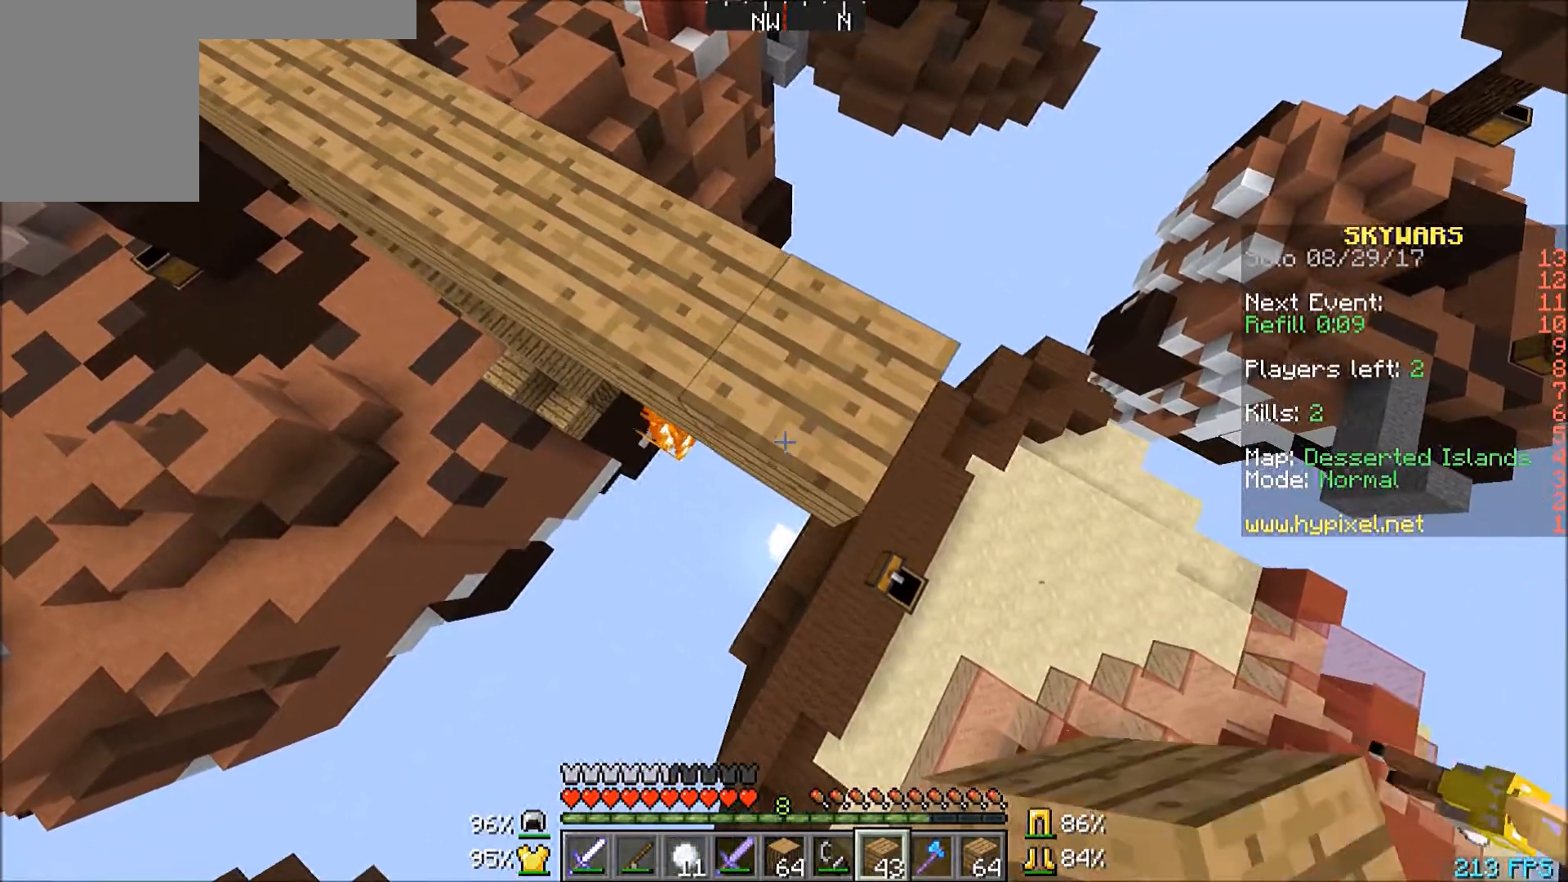
{"keys": ["a", "s"], "mouse": [], "events": [[367, "a", "down"], [500, "d", "up"], [500, "mouse_right", "up"]]}
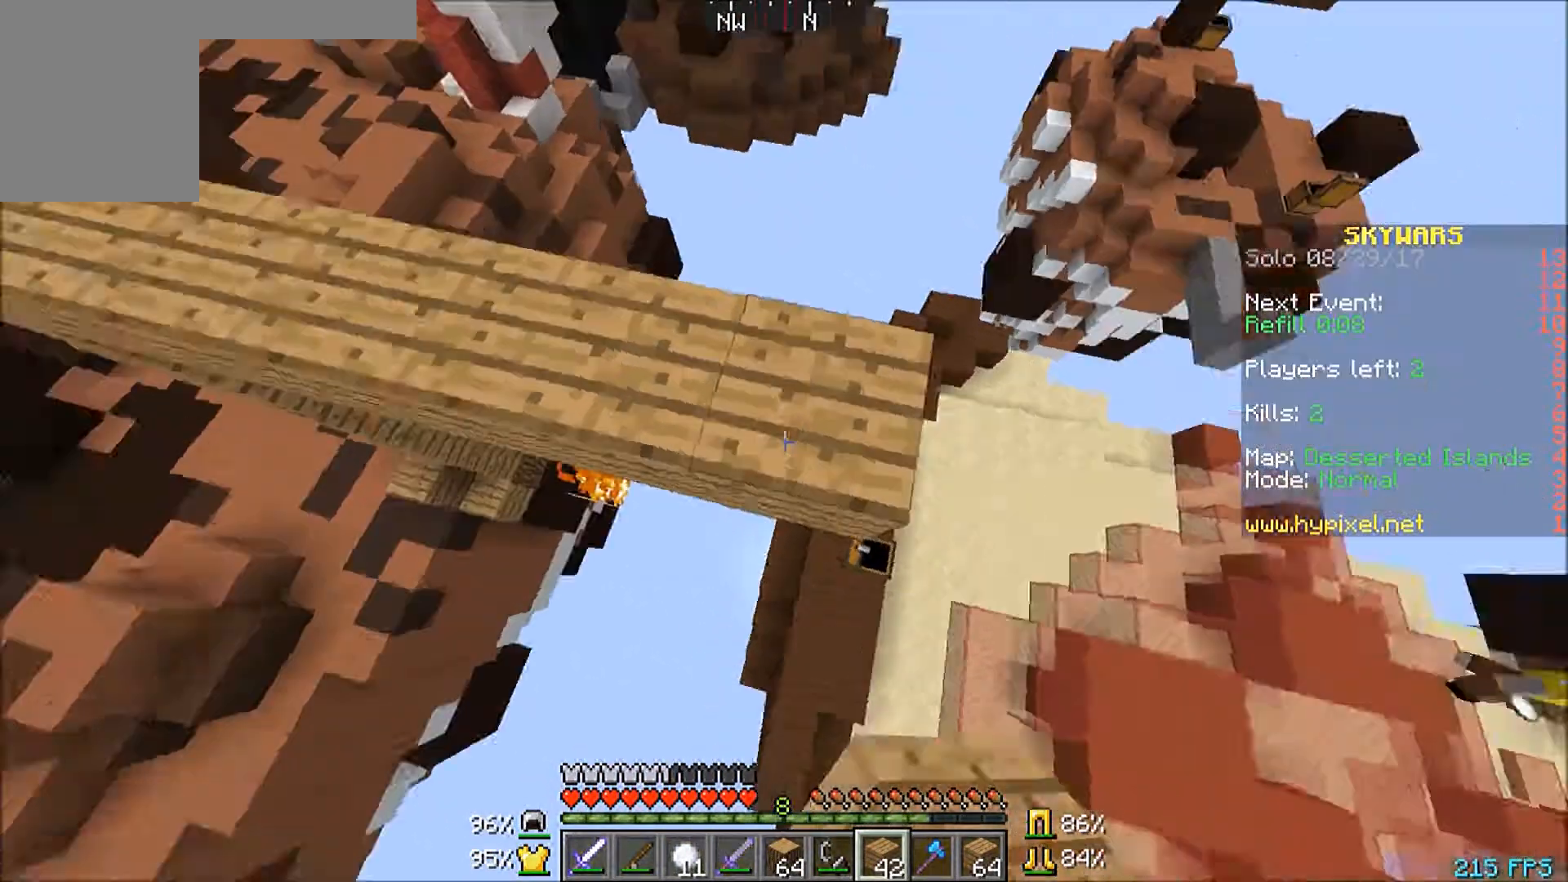
{"keys": ["a"], "mouse": [], "events": [[67, "s", "up"]]}